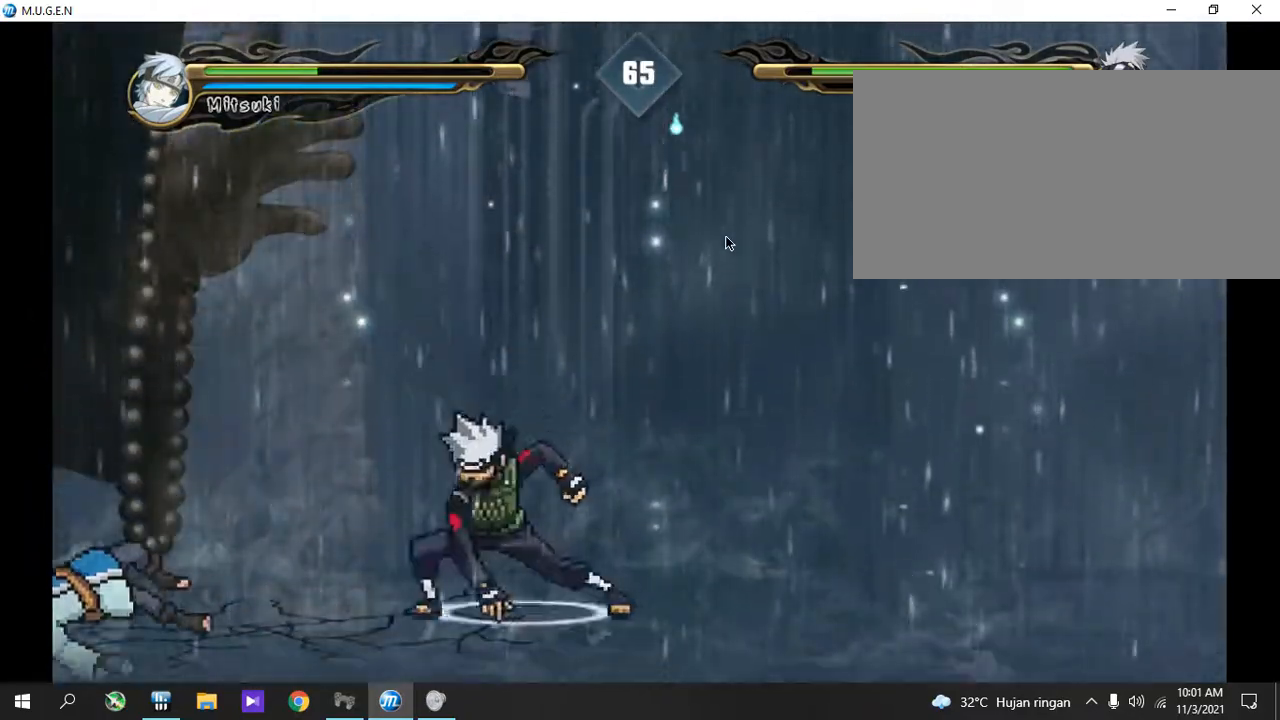
Gameplay with a controller (PlayStation layout); each line is a JSON object with the inputs held at the frame after it. "events" lists button and stick changes between this image and that frame as [ms after this image, input, new state], when the widget could be followed in between. Not read: L3 R3 left_stick right_stick.
{"buttons": ["DPAD_UP"], "events": [[17, "DPAD_DOWN", "up"], [85, "DPAD_UP", "down"], [119, "DPAD_UP", "up"], [474, "DPAD_UP", "down"]]}
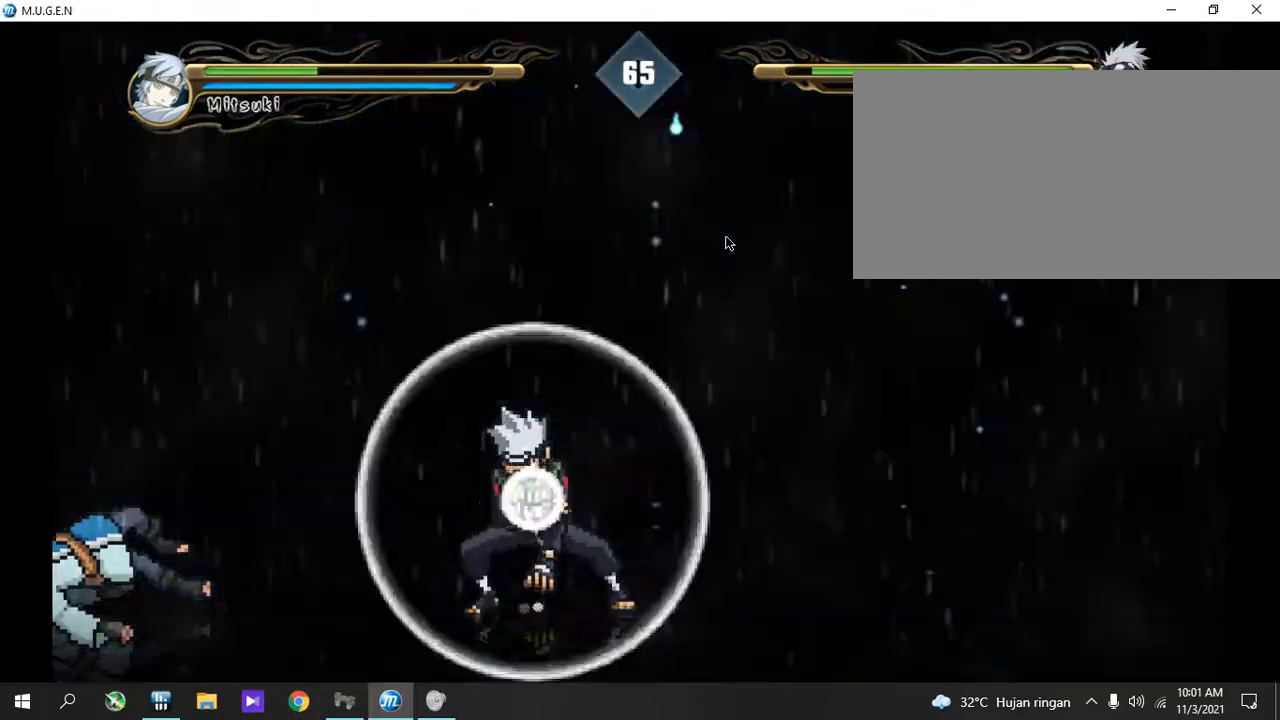
{"buttons": [], "events": [[17, "DPAD_UP", "up"], [85, "DPAD_LEFT", "down"], [119, "DPAD_DOWN", "down"], [119, "DPAD_LEFT", "up"], [152, "DPAD_DOWN", "up"], [169, "DPAD_DOWN", "down"], [203, "DPAD_DOWN", "up"], [237, "DPAD_DOWN", "down"], [271, "DPAD_DOWN", "up"]]}
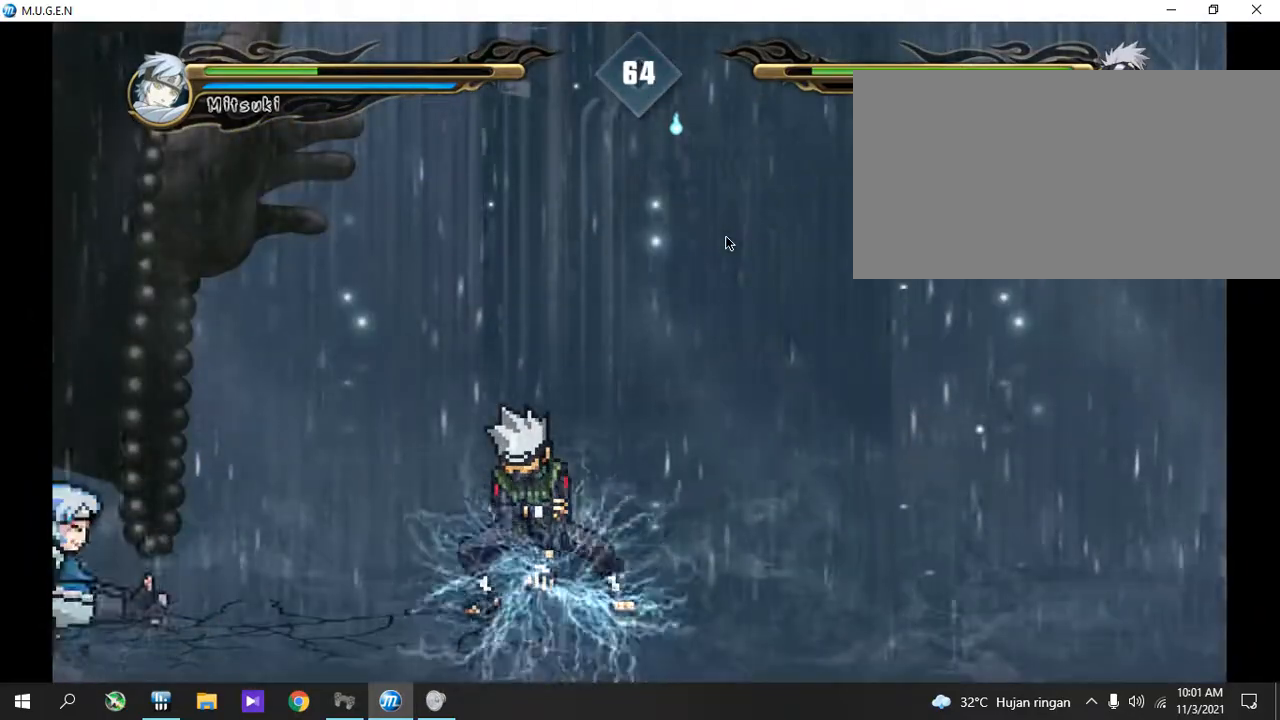
{"buttons": ["TRIANGLE"]}
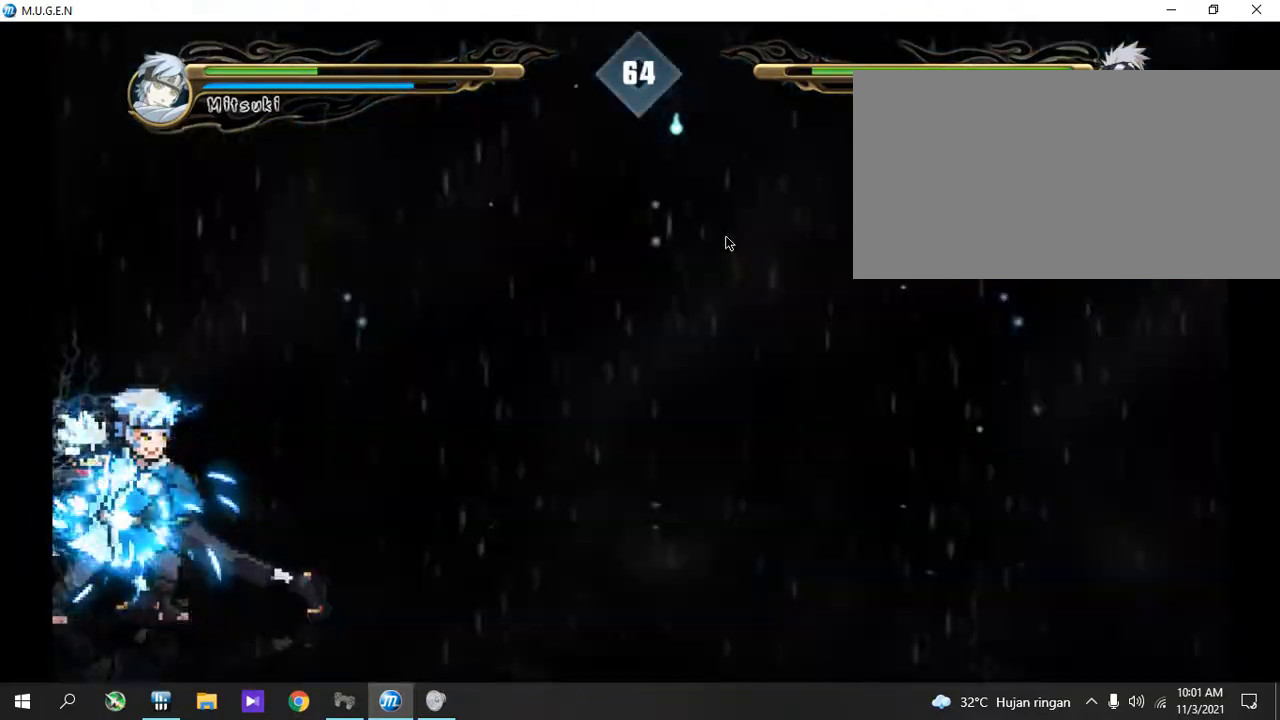
{"buttons": ["TRIANGLE", "L1", "R2"]}
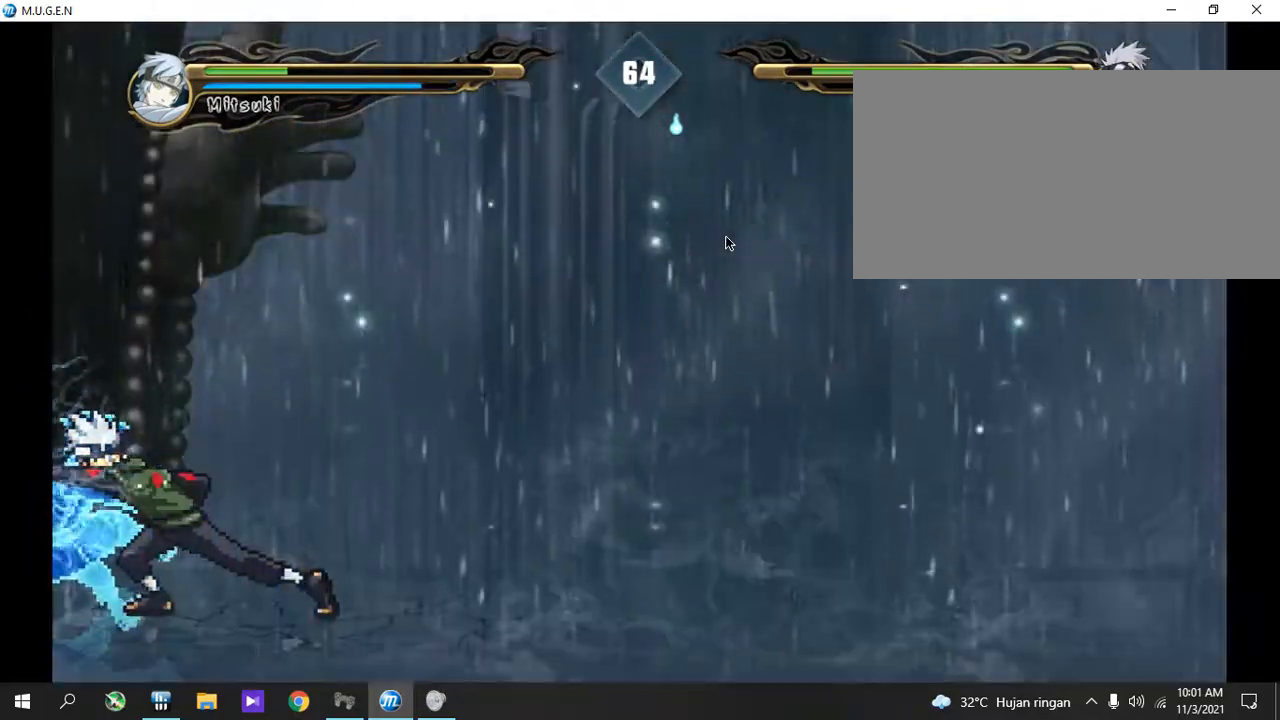
{"buttons": ["TRIANGLE", "L1", "R2"], "events": []}
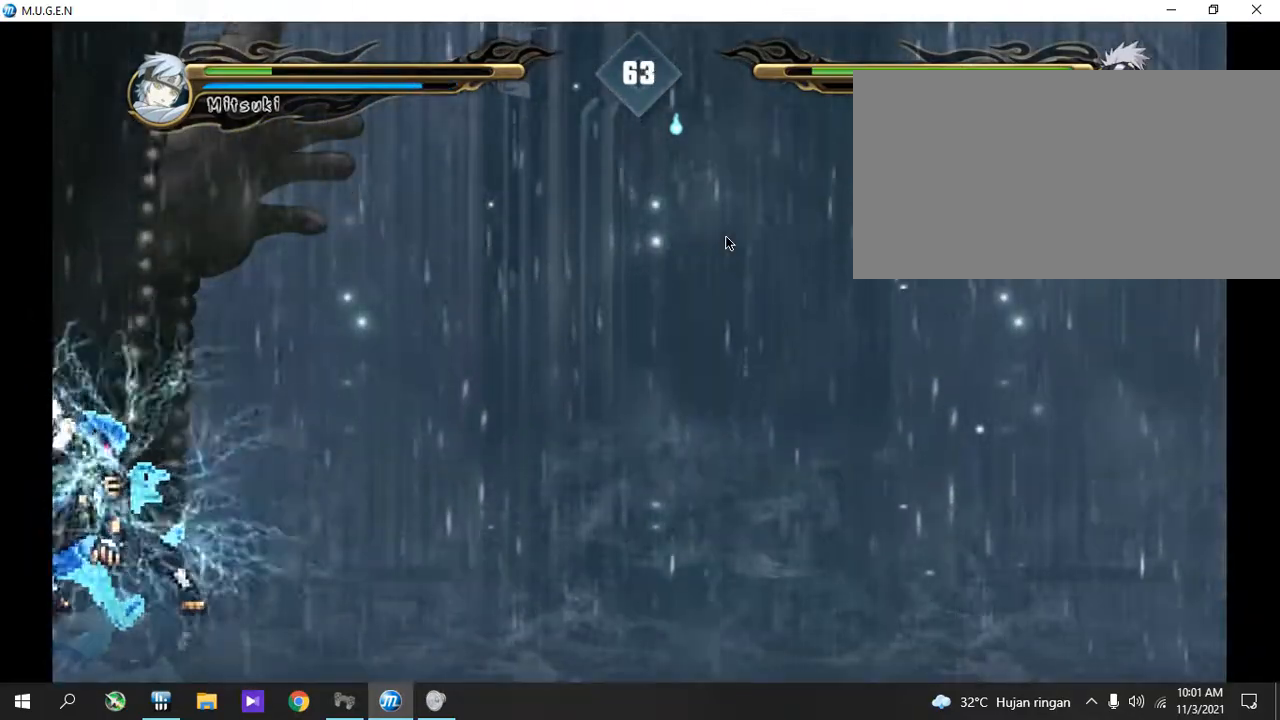
{"buttons": []}
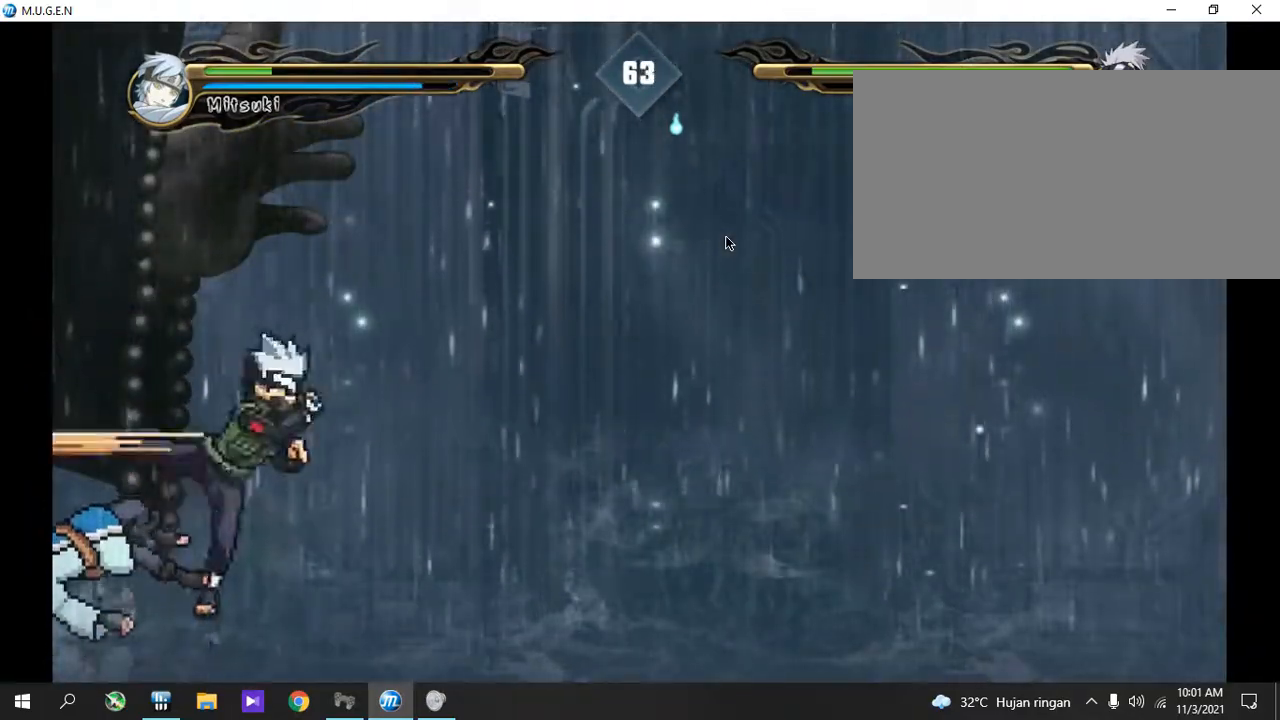
{"buttons": [], "events": []}
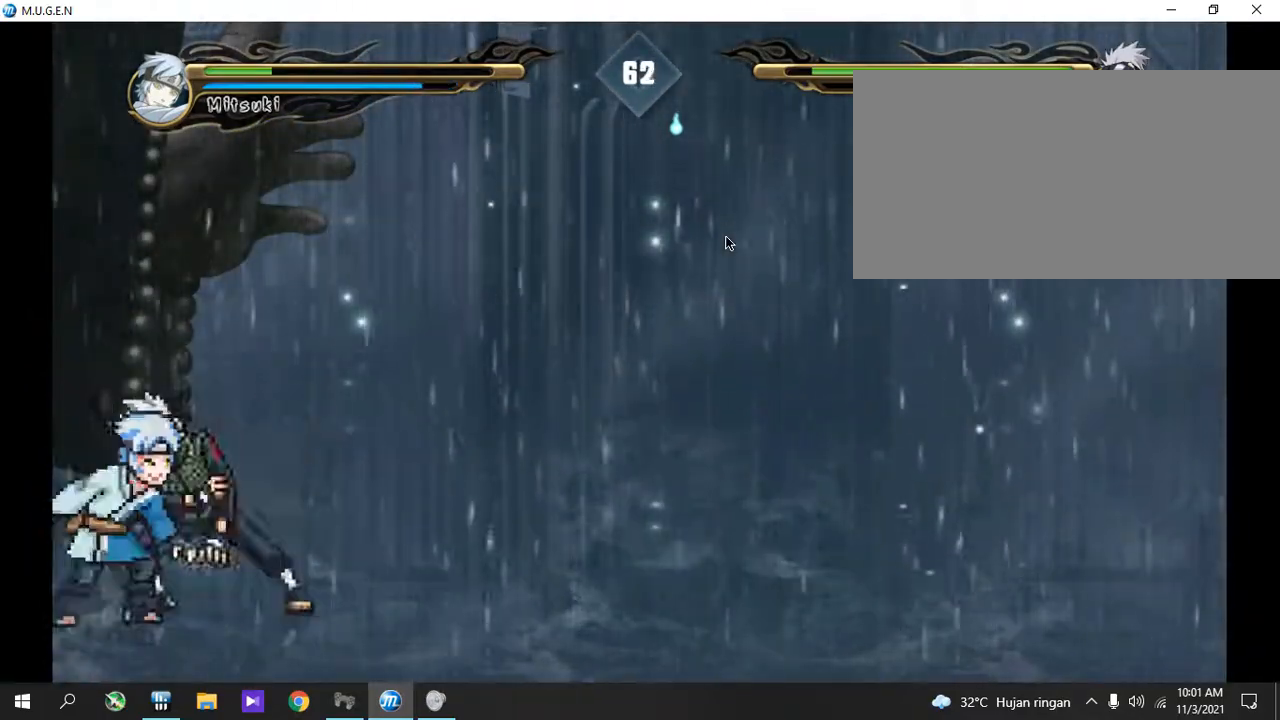
{"buttons": [], "events": []}
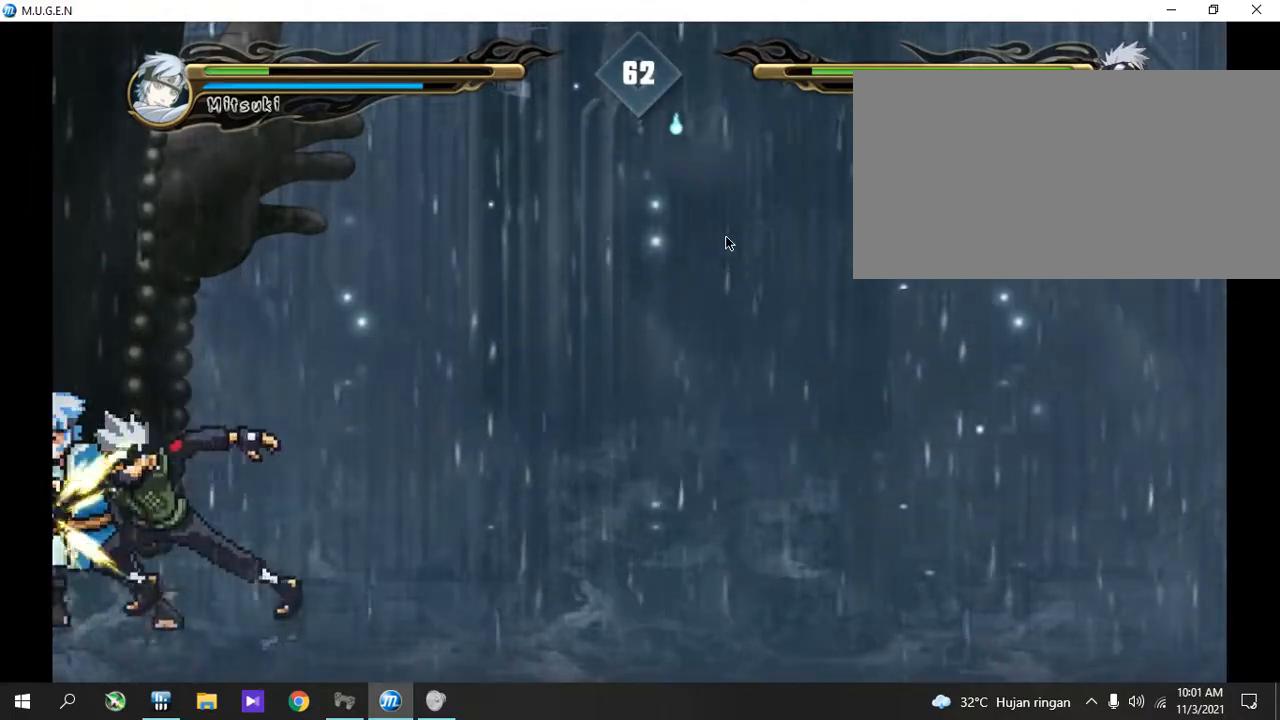
{"buttons": ["L2", "R1"]}
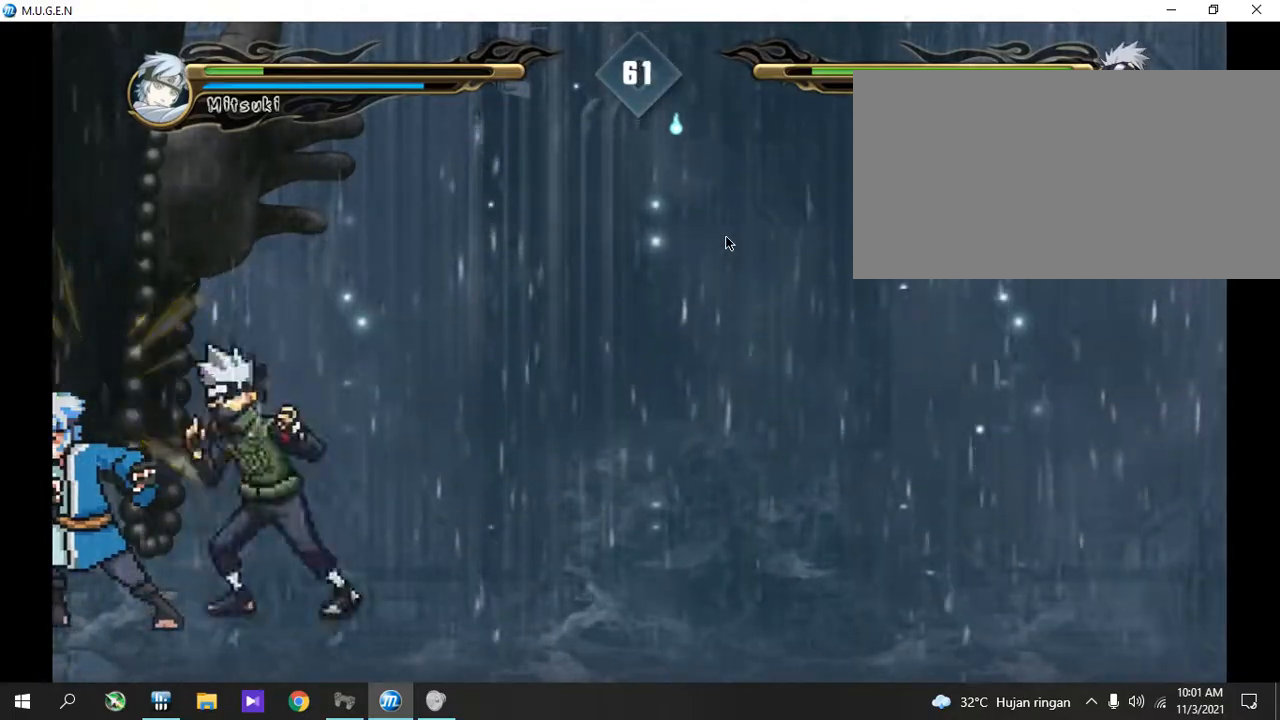
{"buttons": ["R2"]}
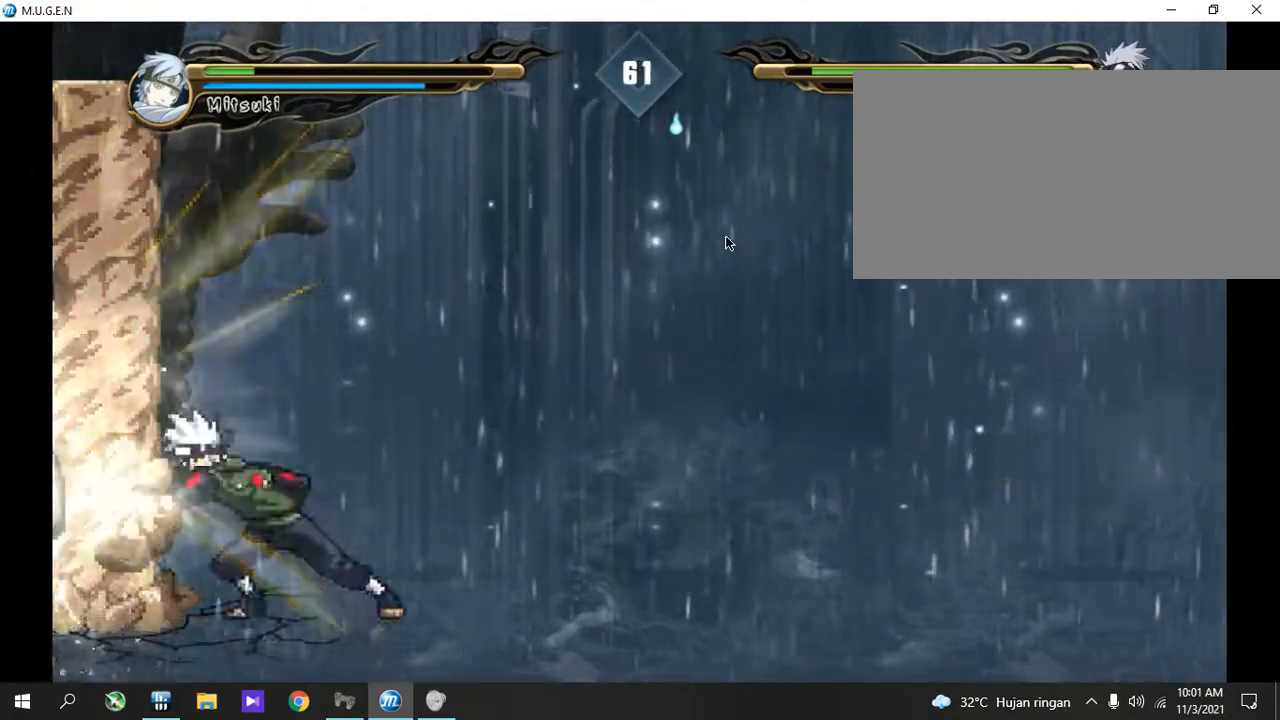
{"buttons": []}
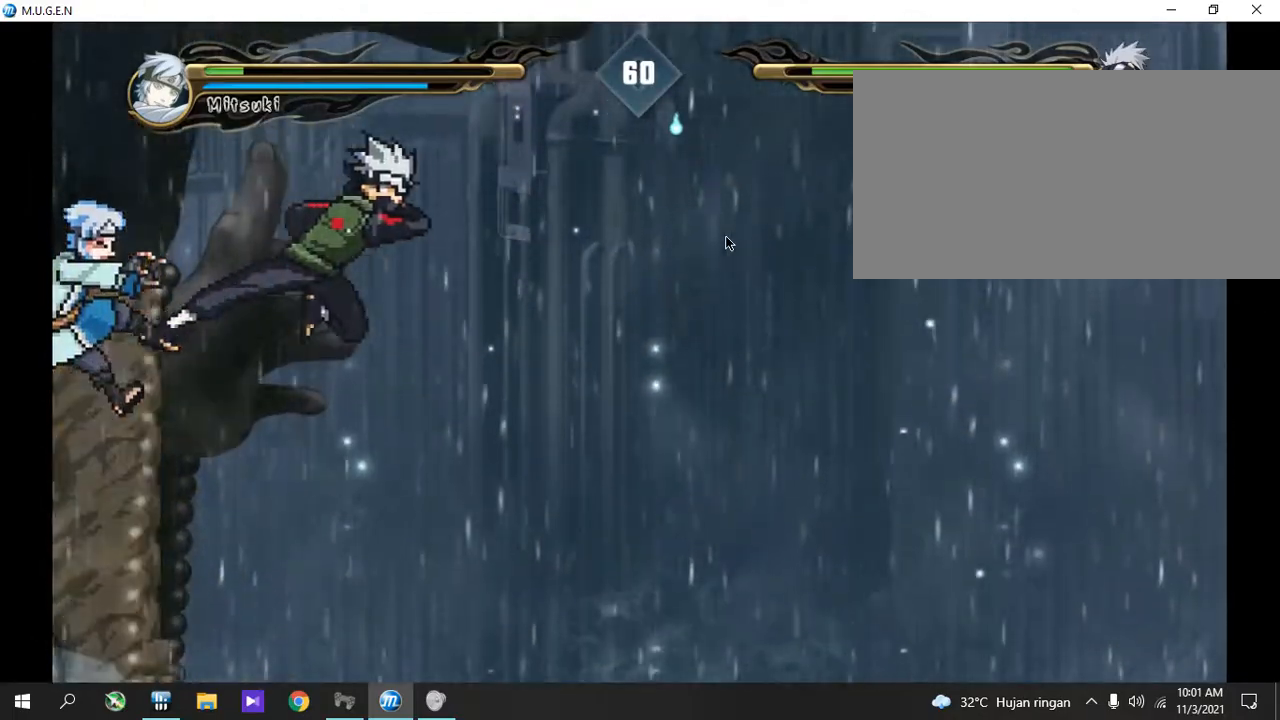
{"buttons": [], "events": []}
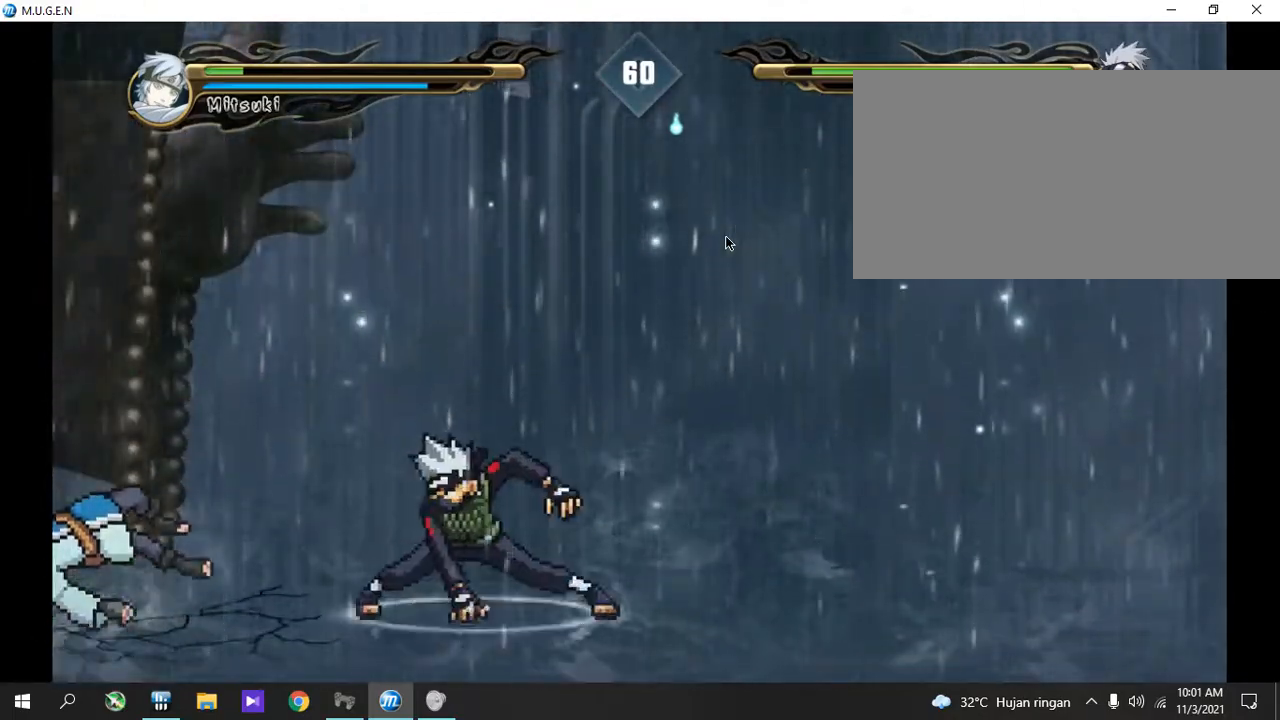
{"buttons": ["TRIANGLE"]}
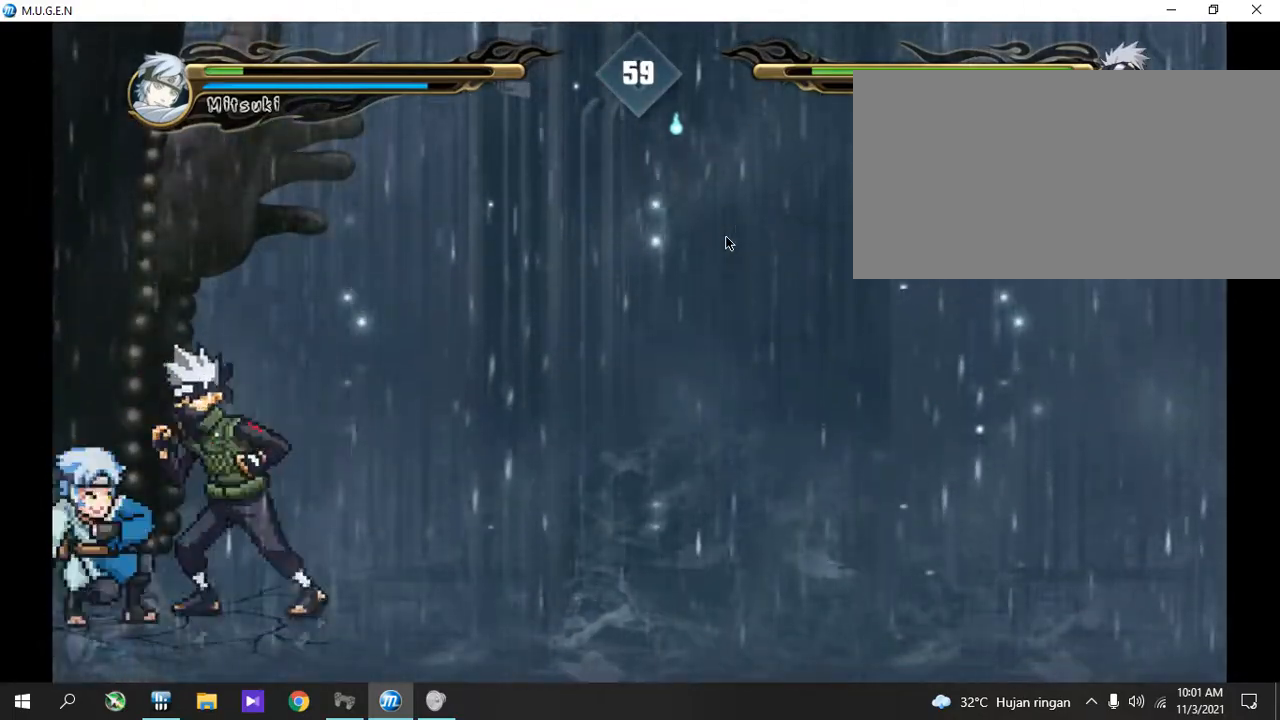
{"buttons": ["TRIANGLE"], "events": []}
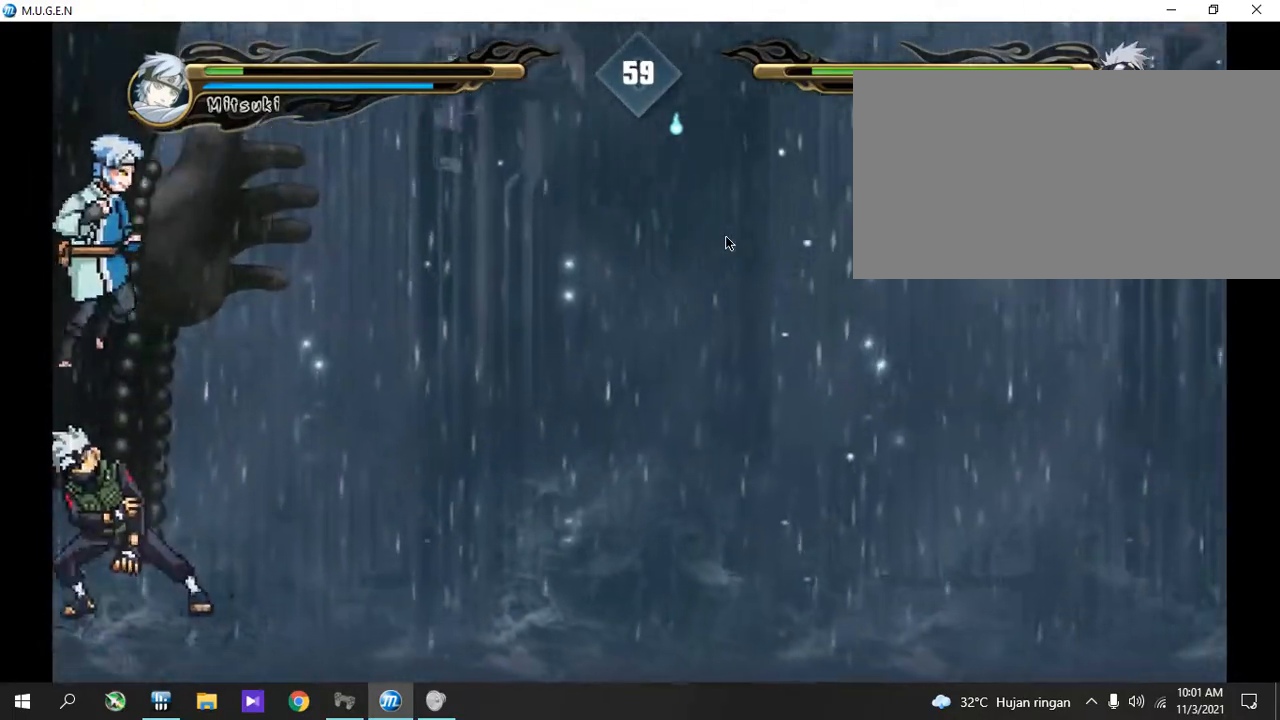
{"buttons": ["TRIANGLE"], "events": []}
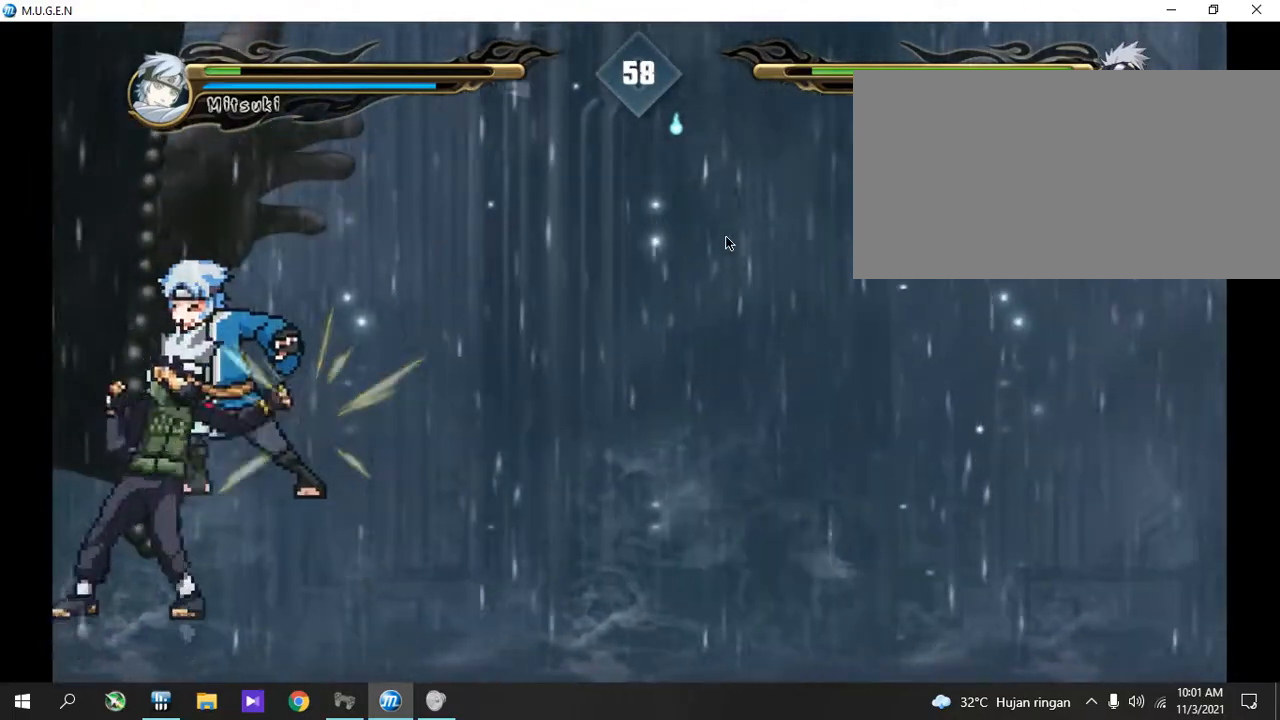
{"buttons": []}
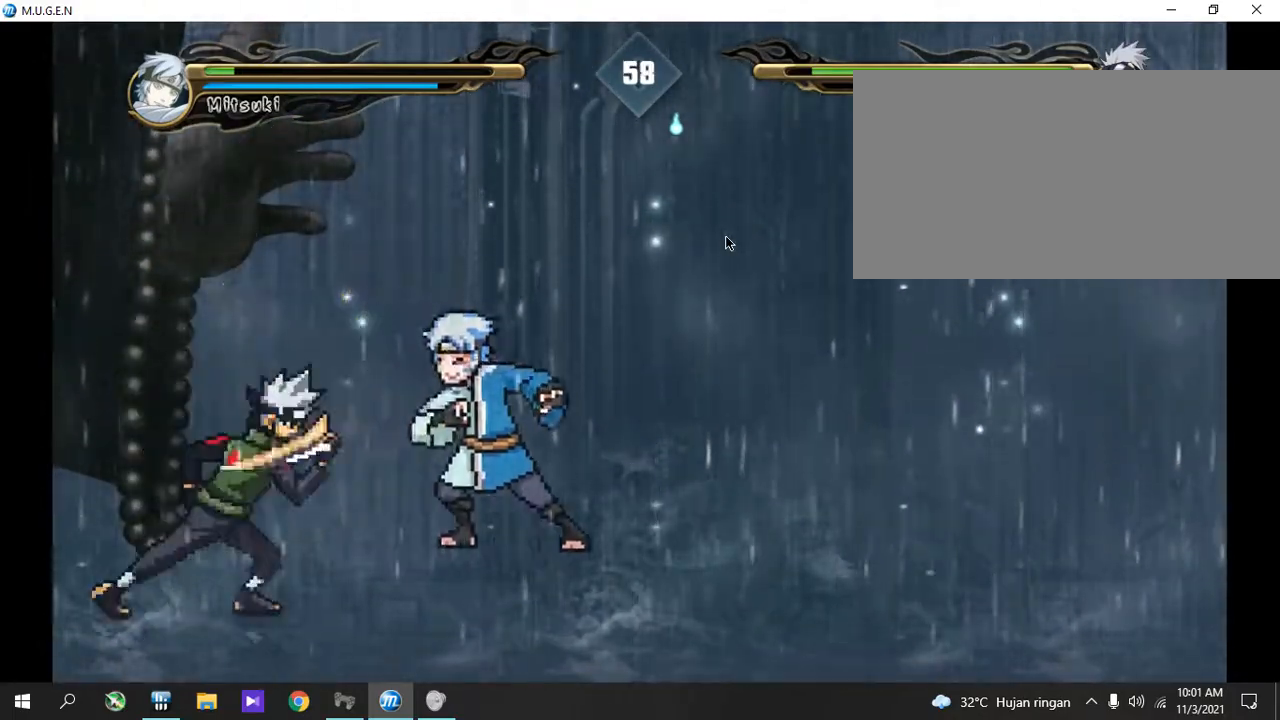
{"buttons": [], "events": []}
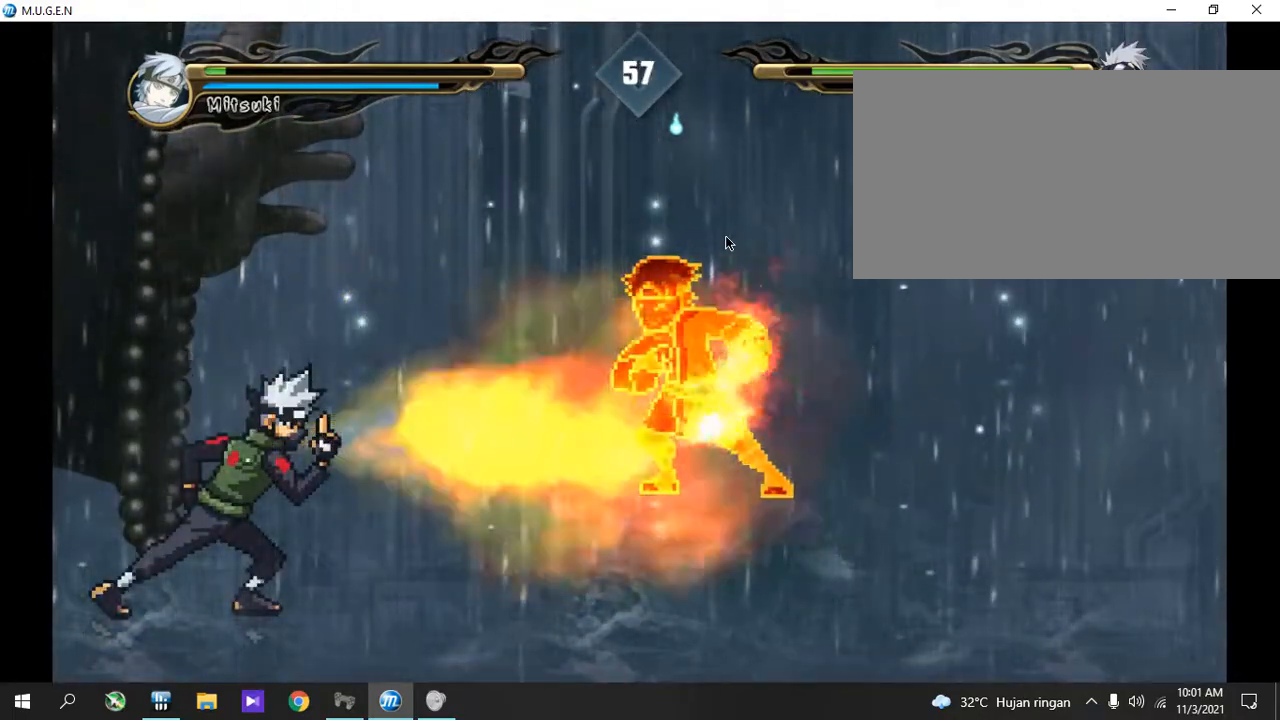
{"buttons": ["R2"]}
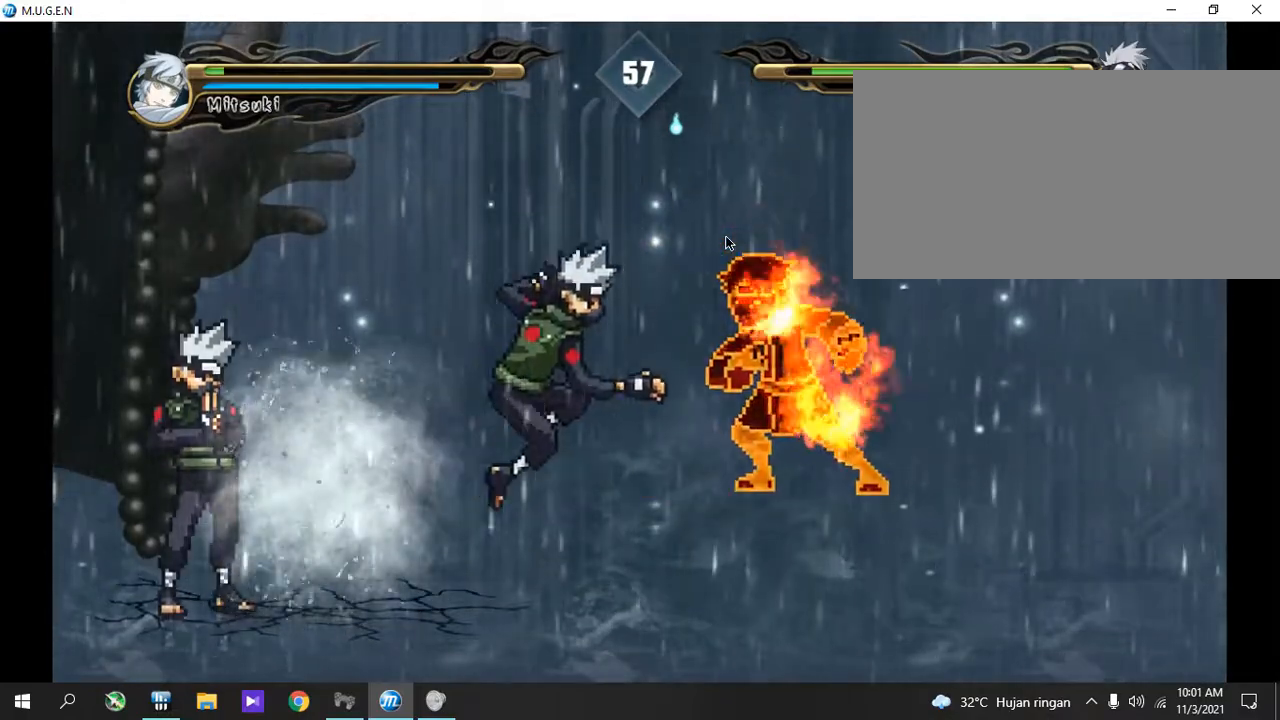
{"buttons": []}
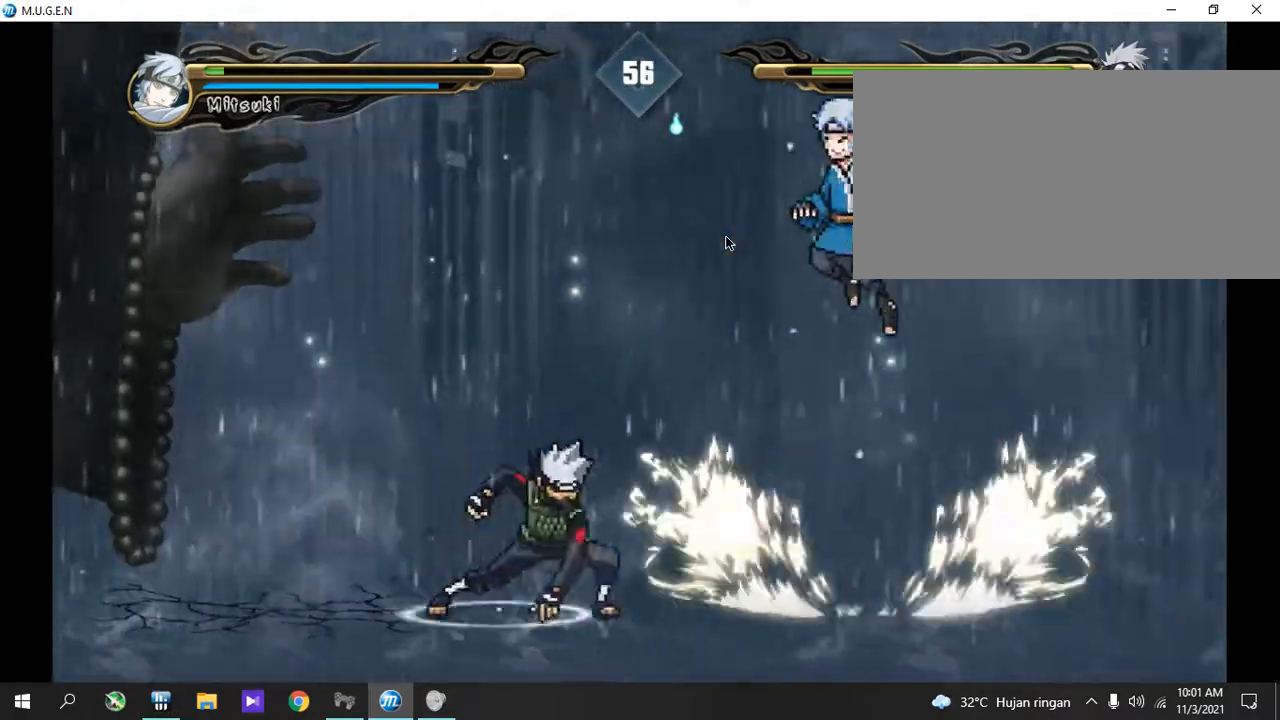
{"buttons": [], "events": [[50, "DPAD_DOWN", "down"], [84, "DPAD_DOWN", "up"], [118, "DPAD_DOWN", "down"], [152, "DPAD_DOWN", "up"], [220, "DPAD_UP", "down"], [253, "DPAD_UP", "up"], [321, "DPAD_UP", "down"], [355, "DPAD_UP", "up"], [389, "DPAD_DOWN", "down"], [423, "DPAD_DOWN", "up"], [423, "DPAD_LEFT", "down"], [456, "DPAD_LEFT", "up"]]}
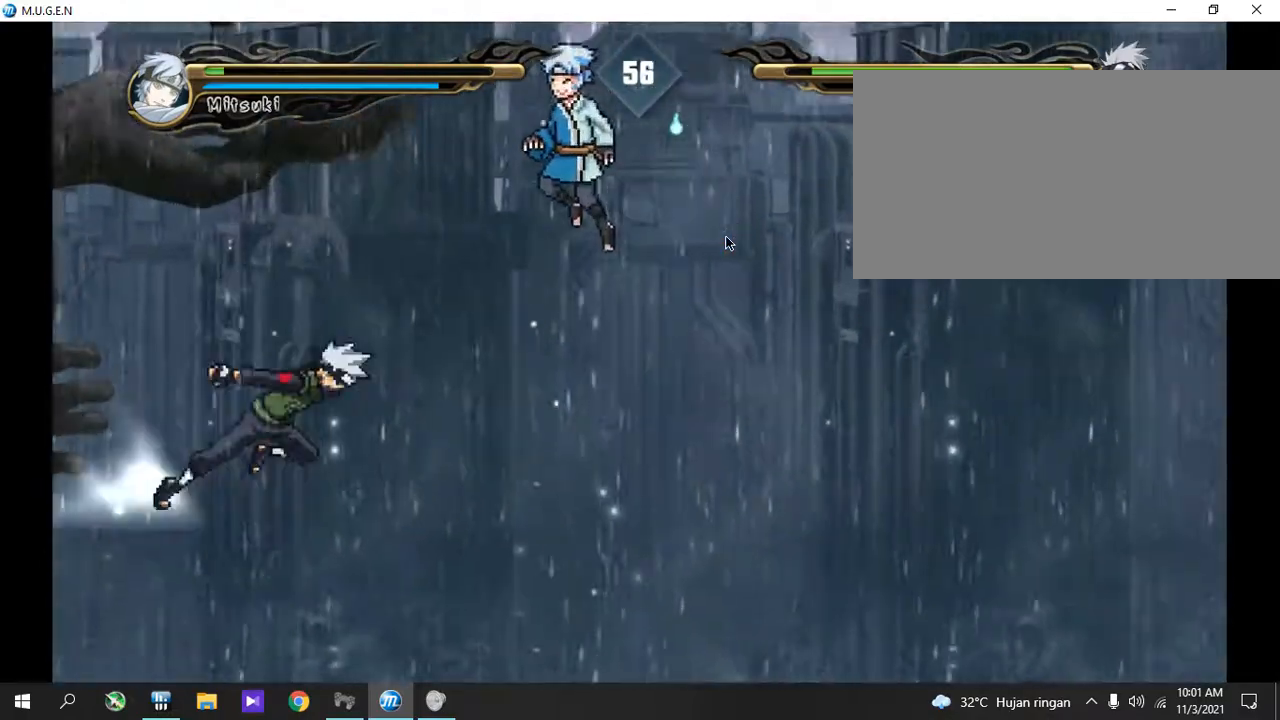
{"buttons": ["L2"]}
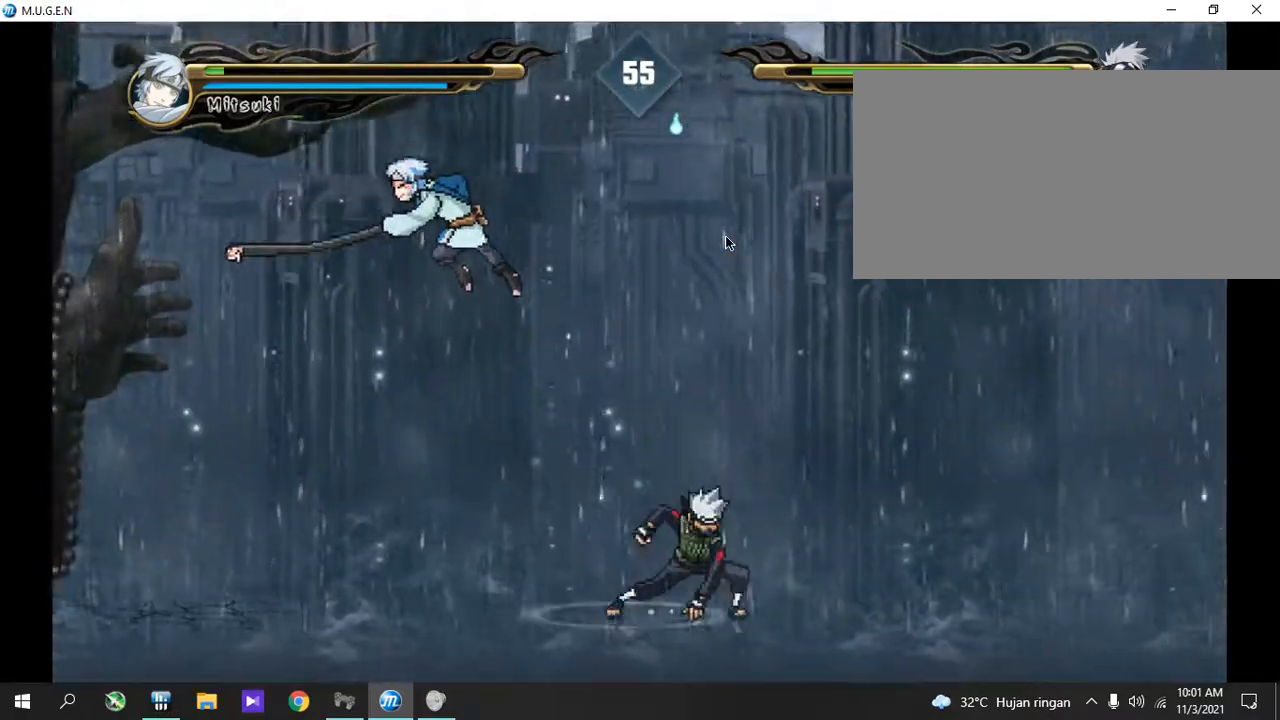
{"buttons": []}
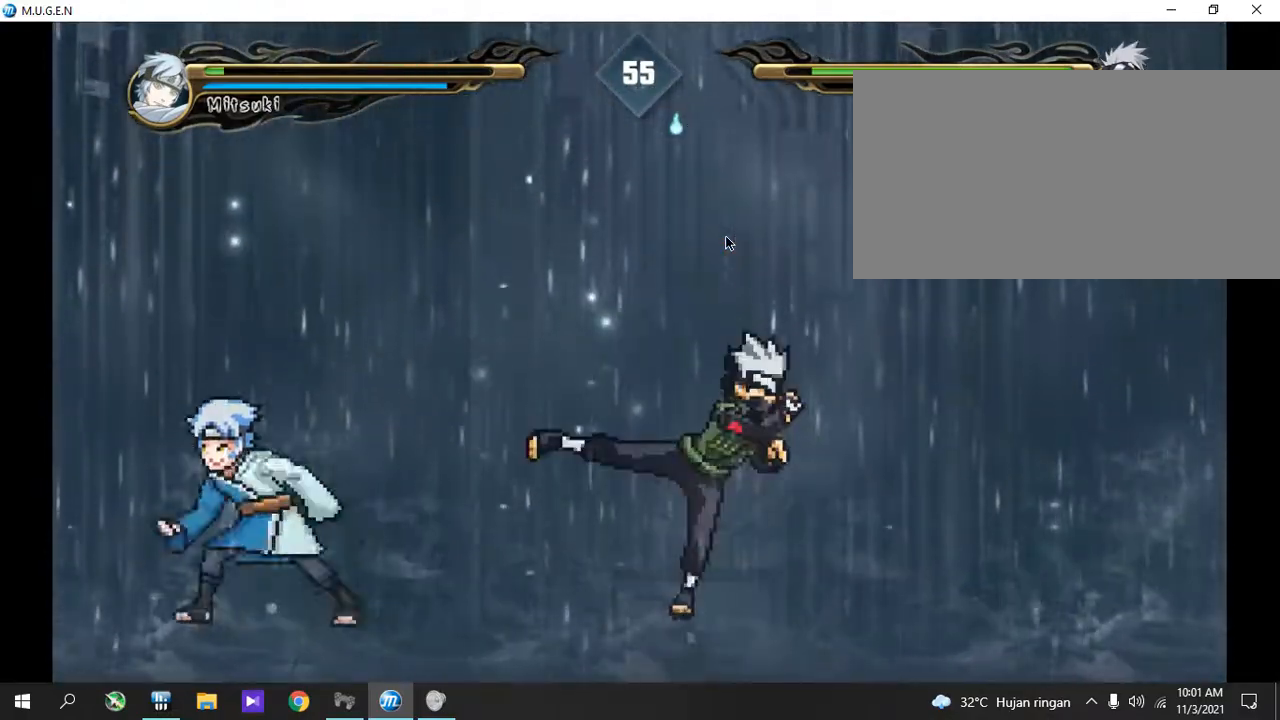
{"buttons": ["R1"]}
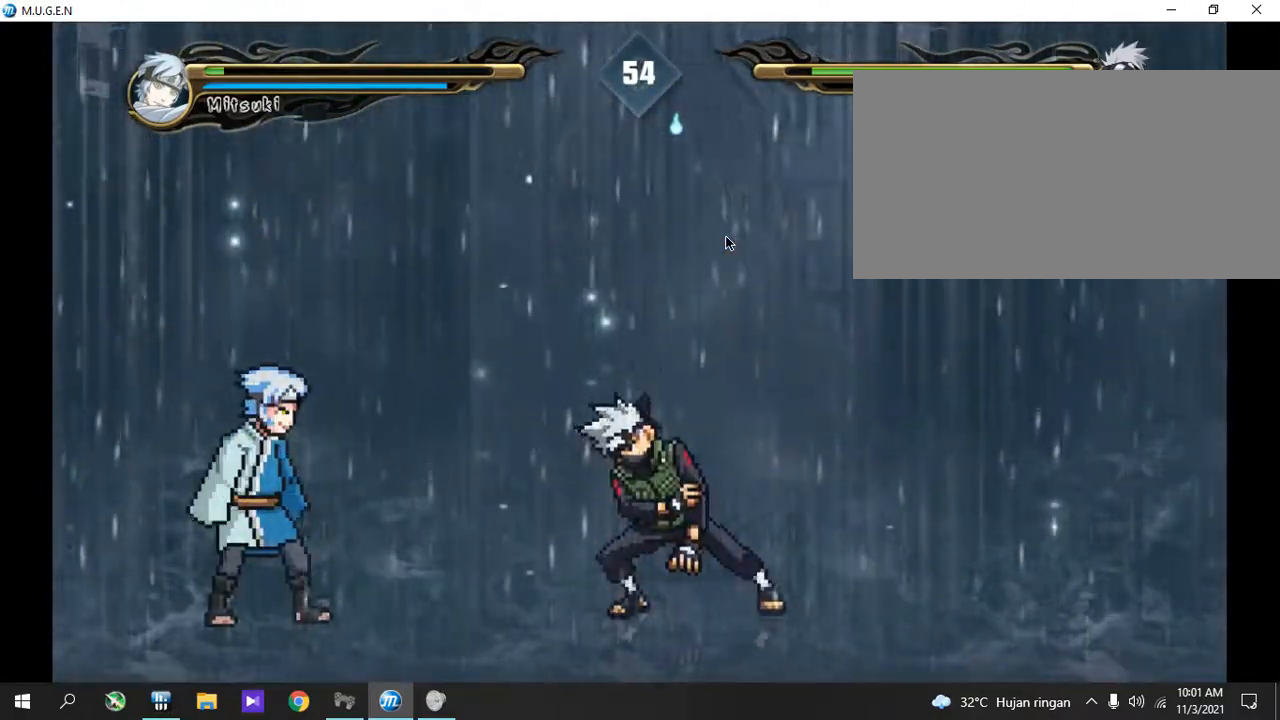
{"buttons": []}
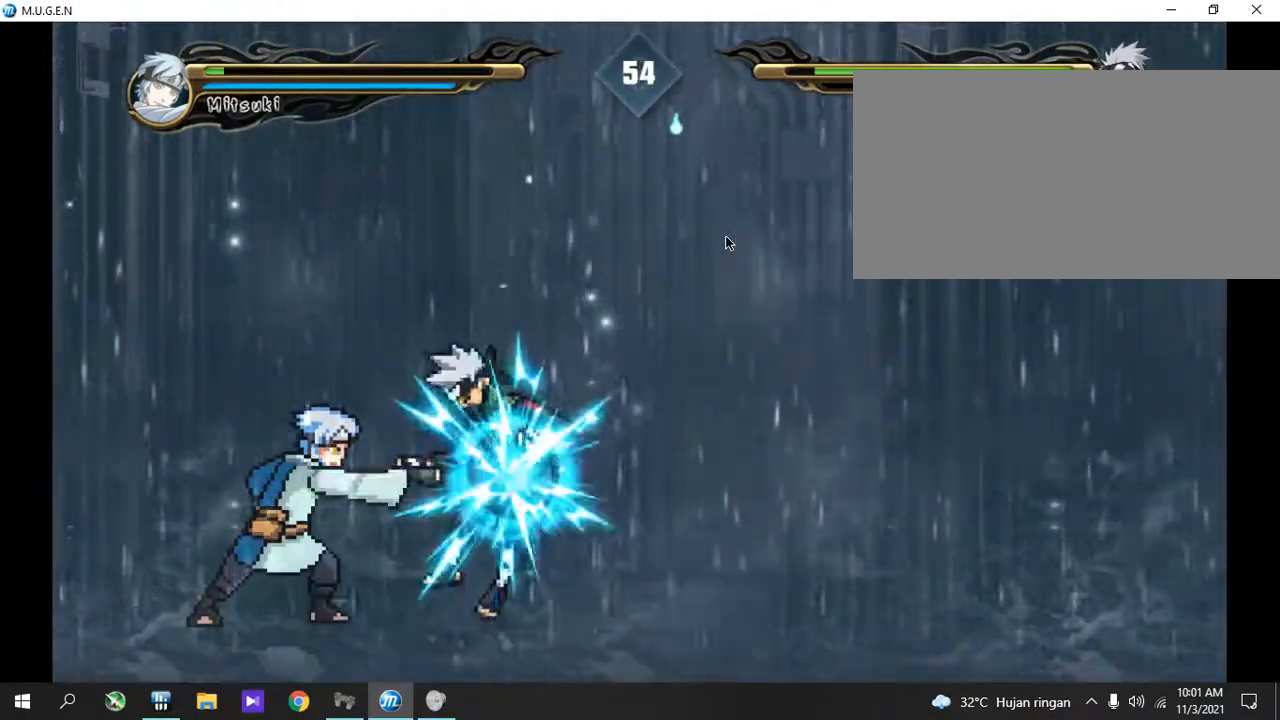
{"buttons": ["DPAD_DOWN"], "events": [[34, "DPAD_UP", "down"], [68, "DPAD_UP", "up"], [237, "DPAD_UP", "down"], [271, "DPAD_LEFT", "down"], [271, "DPAD_UP", "up"], [305, "DPAD_LEFT", "up"], [373, "DPAD_LEFT", "down"], [406, "DPAD_DOWN", "down"], [406, "DPAD_LEFT", "up"], [440, "DPAD_DOWN", "up"], [474, "DPAD_DOWN", "down"]]}
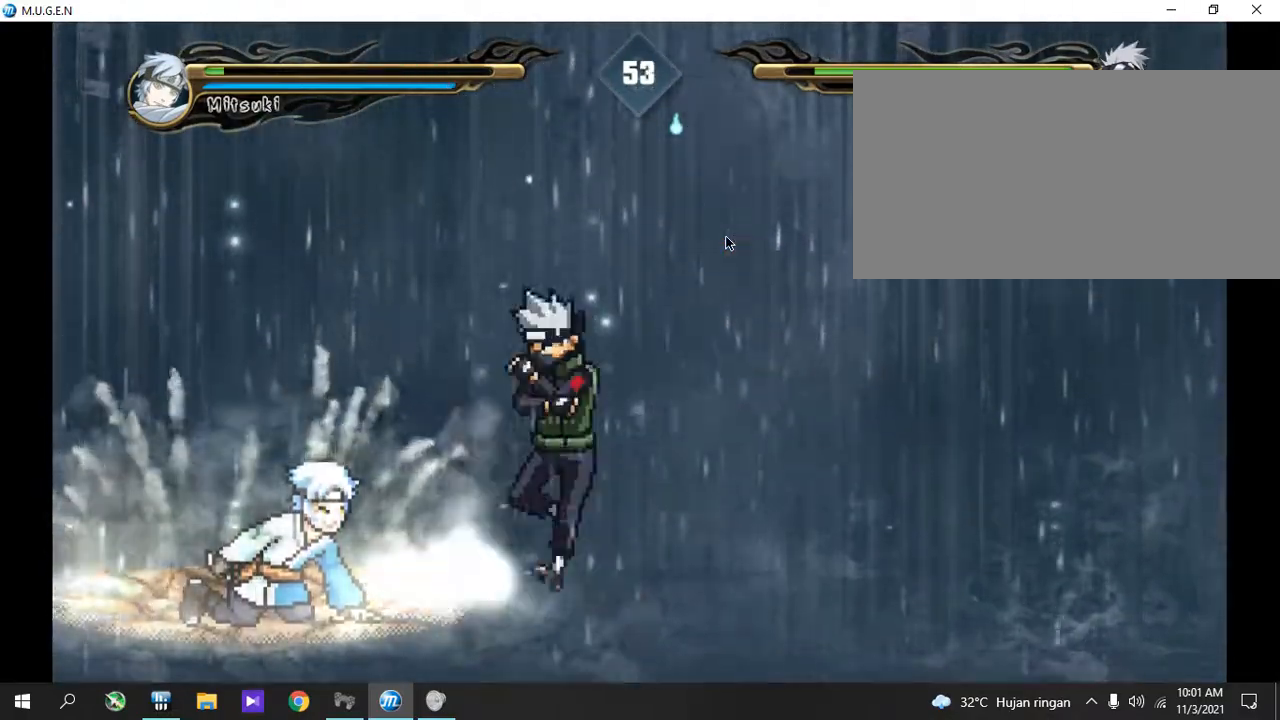
{"buttons": ["CROSS", "SQUARE"]}